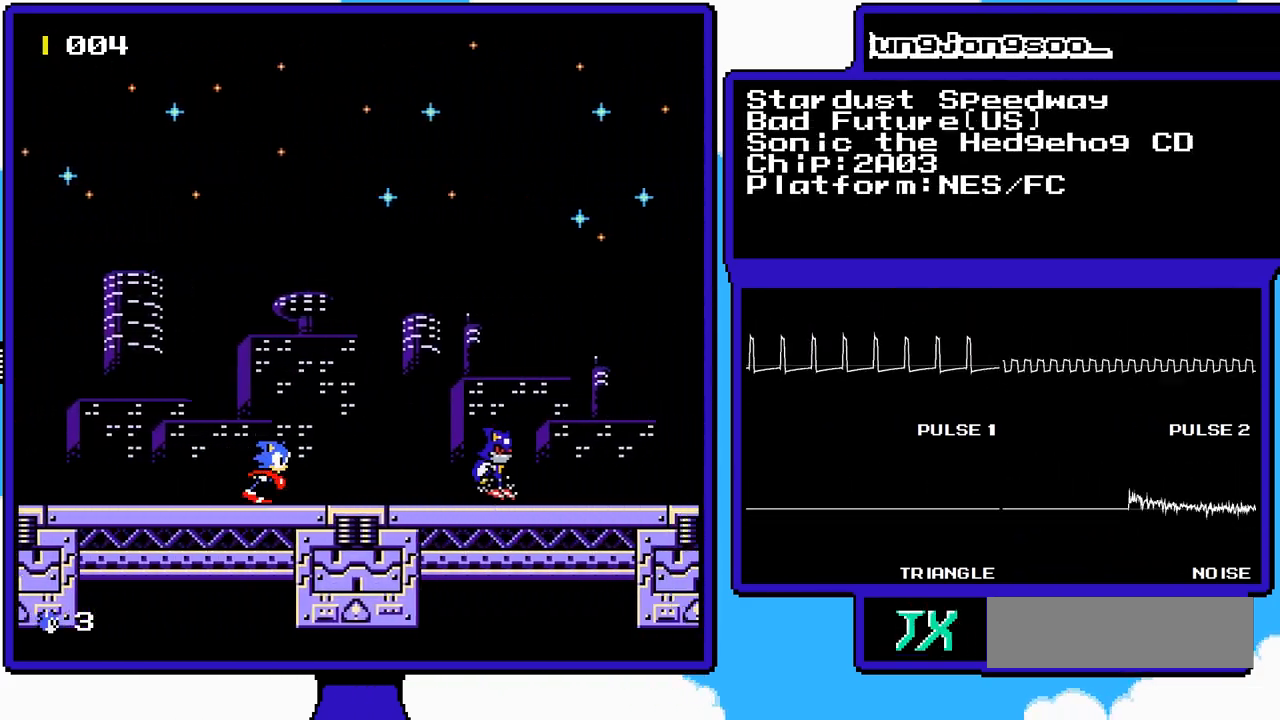
Gameplay with a controller (Nintendo layout); each line is a JSON object with the inputs held at the frame after it. "events" lists button and stick changes between this image and that frame as [ms after this image, input, new state], when the widget could be followed in between. Not read: L3 R3.
{"buttons": ["DPAD_RIGHT"], "events": []}
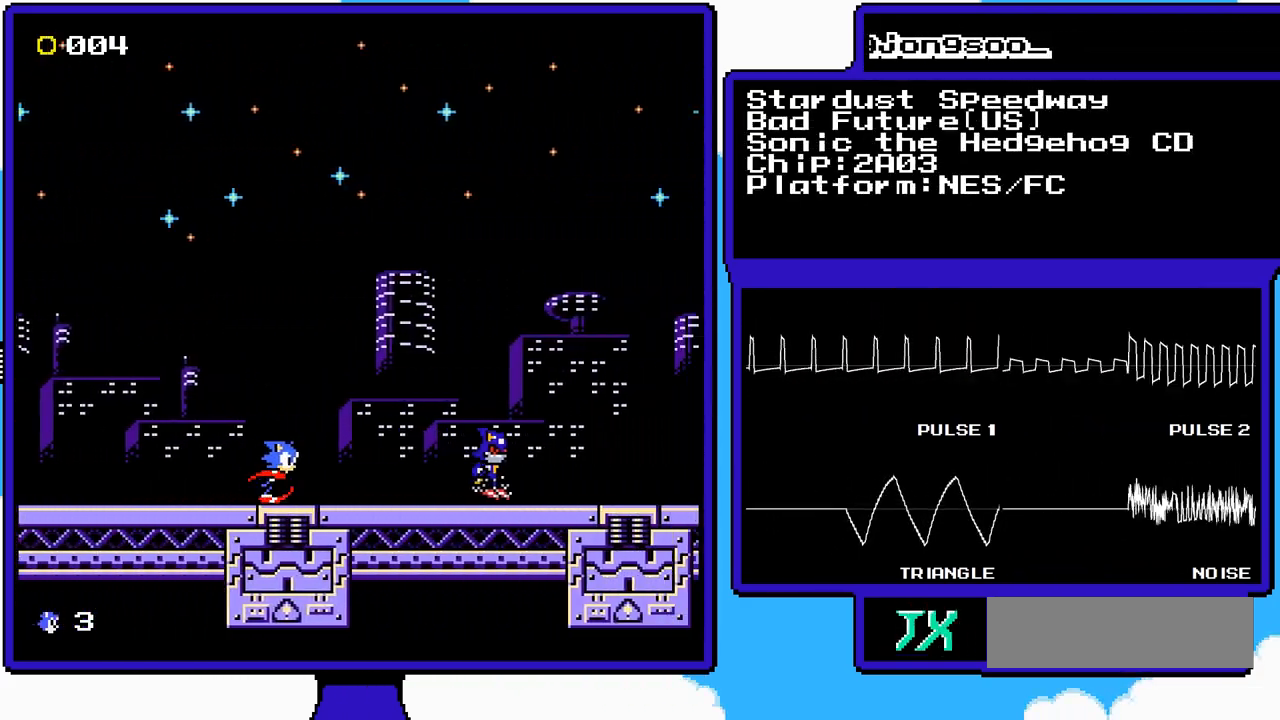
{"buttons": ["DPAD_RIGHT"], "events": []}
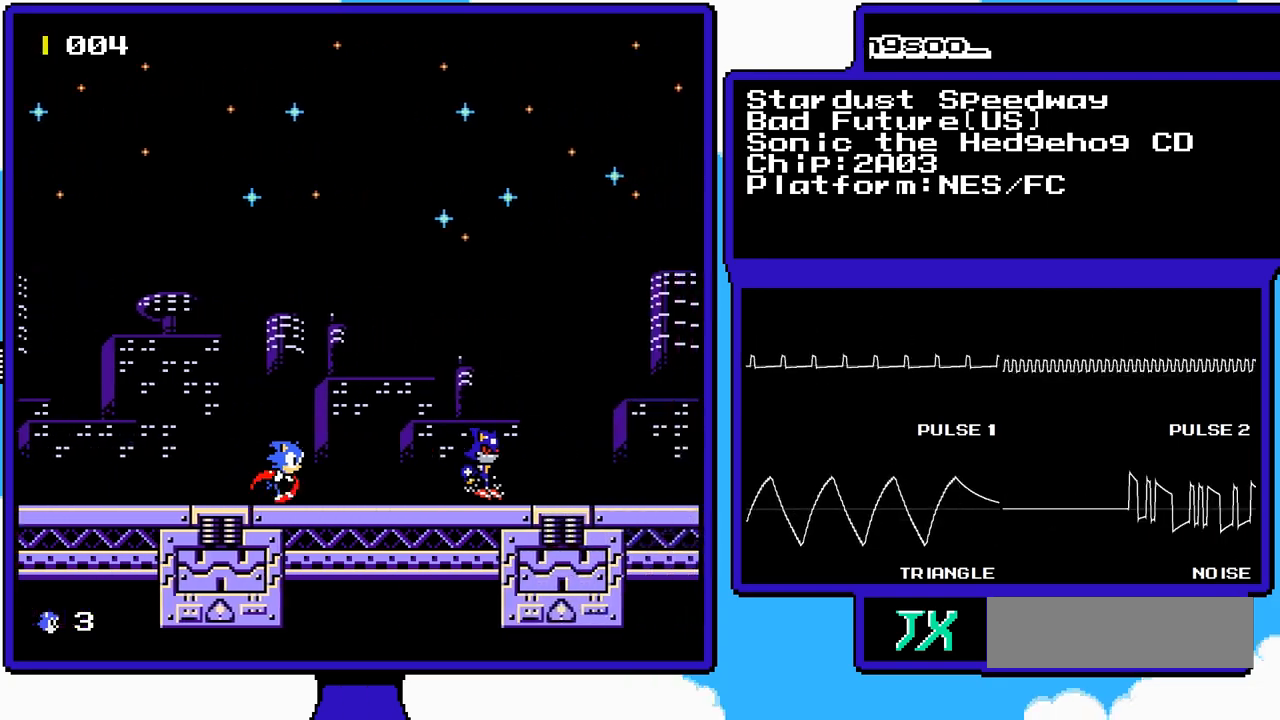
{"buttons": ["DPAD_RIGHT"], "events": []}
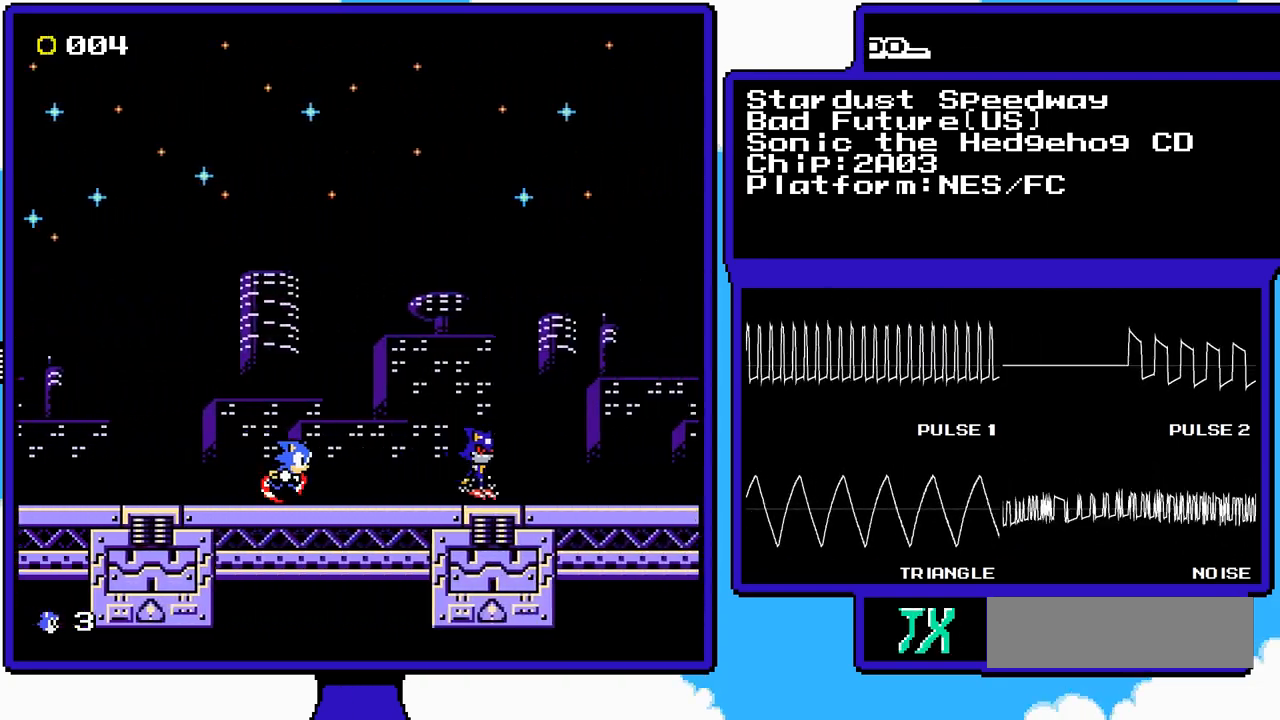
{"buttons": ["DPAD_RIGHT"], "events": []}
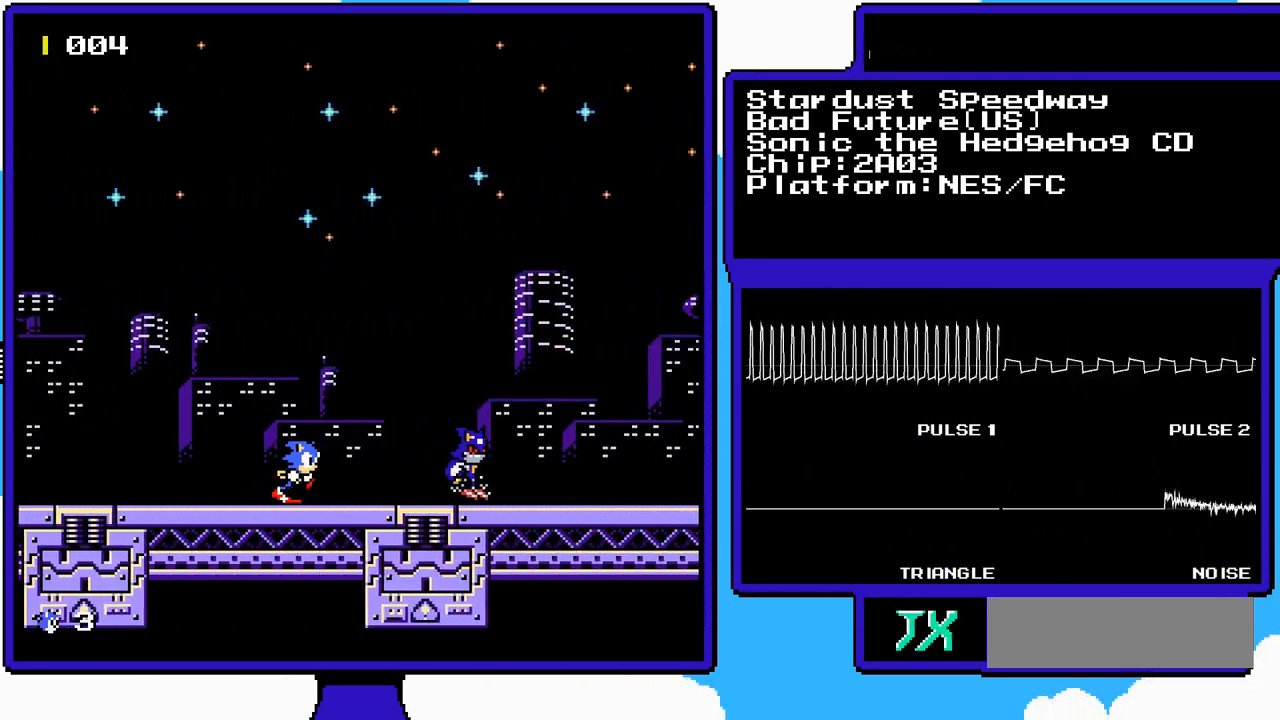
{"buttons": ["DPAD_RIGHT"], "events": []}
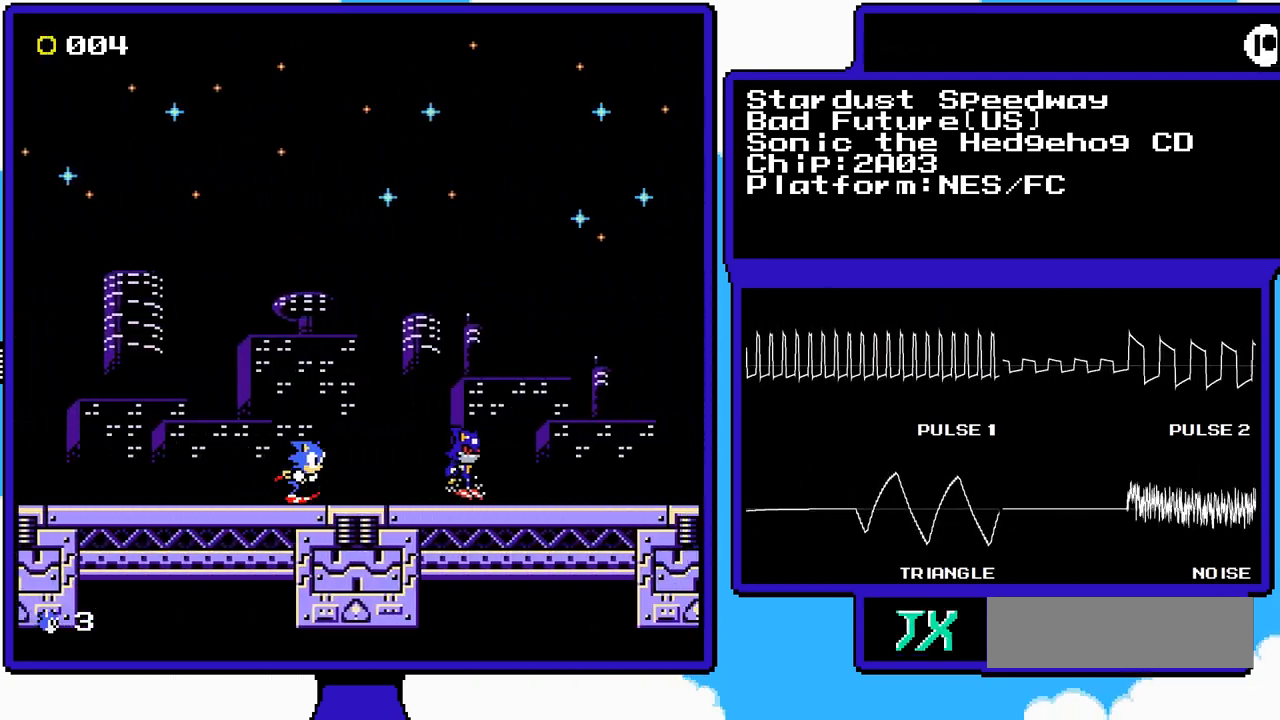
{"buttons": ["DPAD_RIGHT"], "events": []}
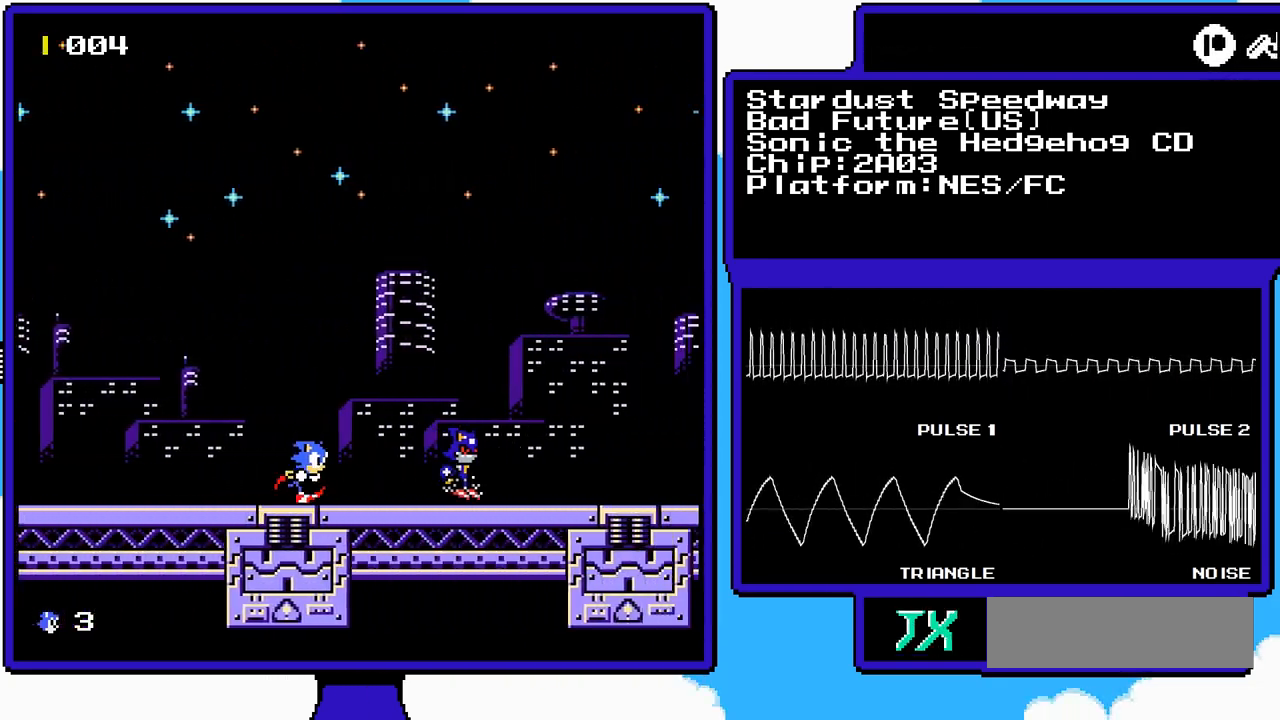
{"buttons": ["DPAD_RIGHT"], "events": []}
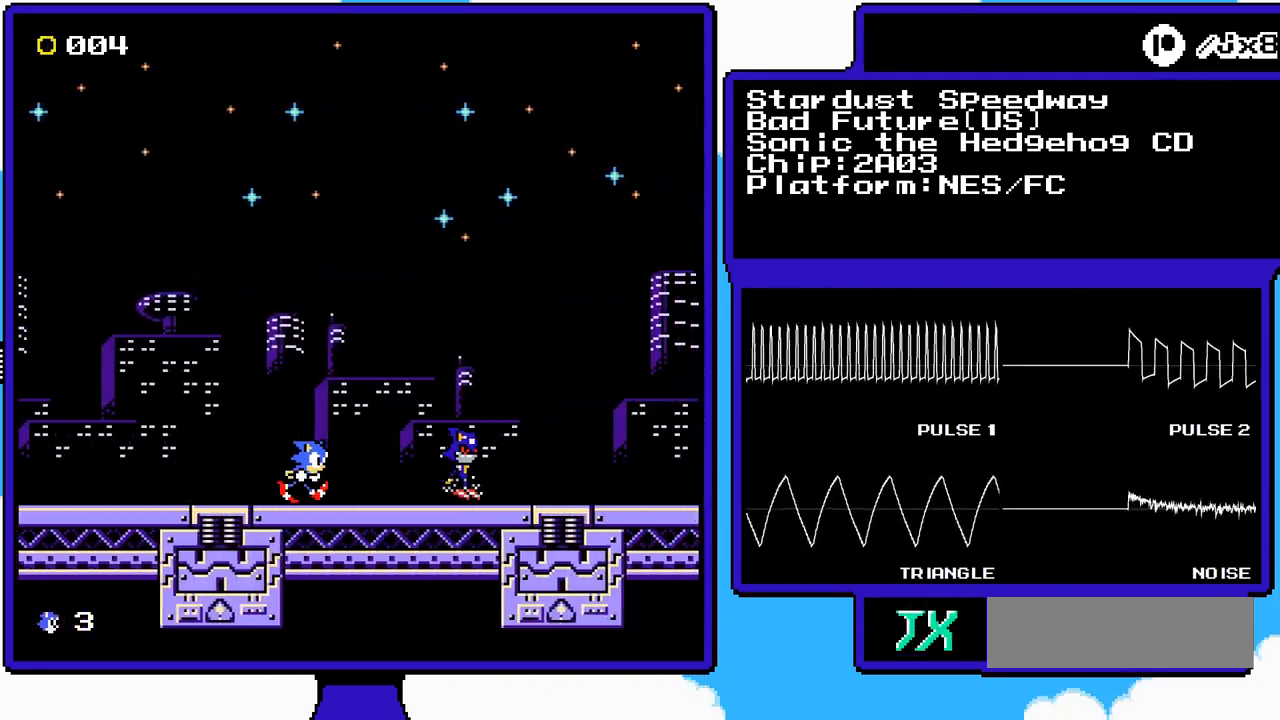
{"buttons": ["DPAD_RIGHT"], "events": []}
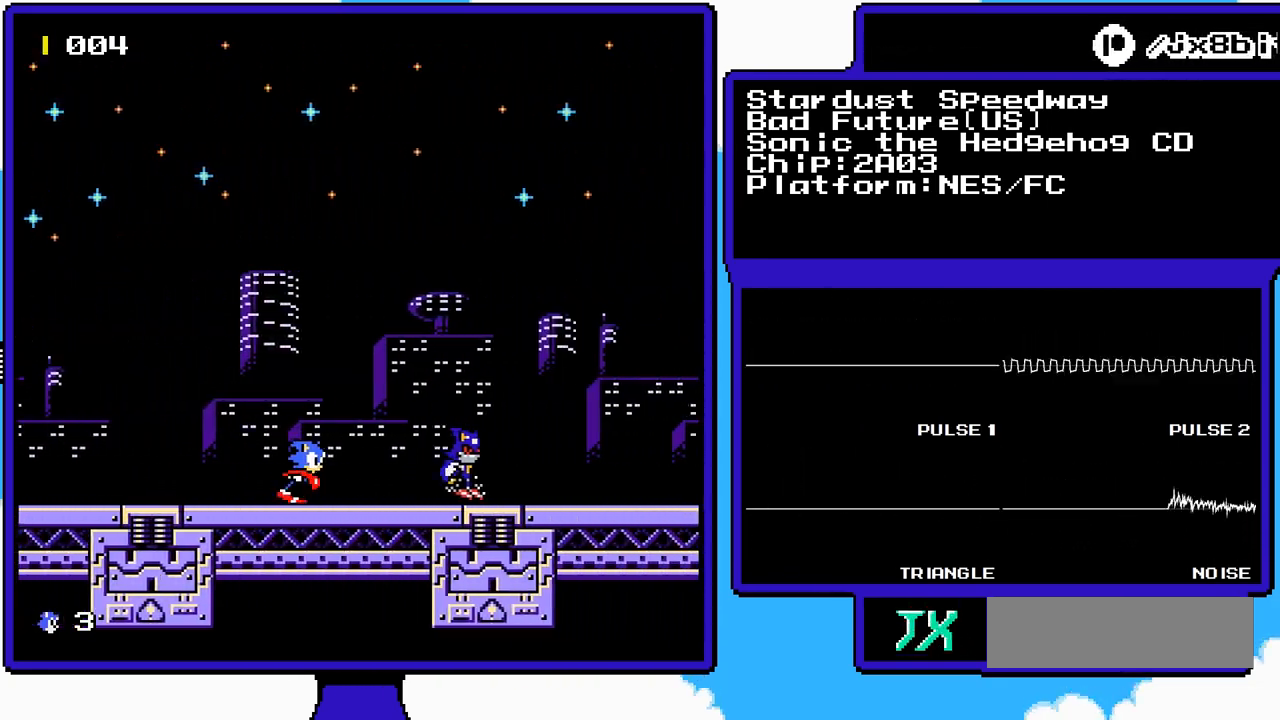
{"buttons": [], "events": [[17, "DPAD_RIGHT", "up"]]}
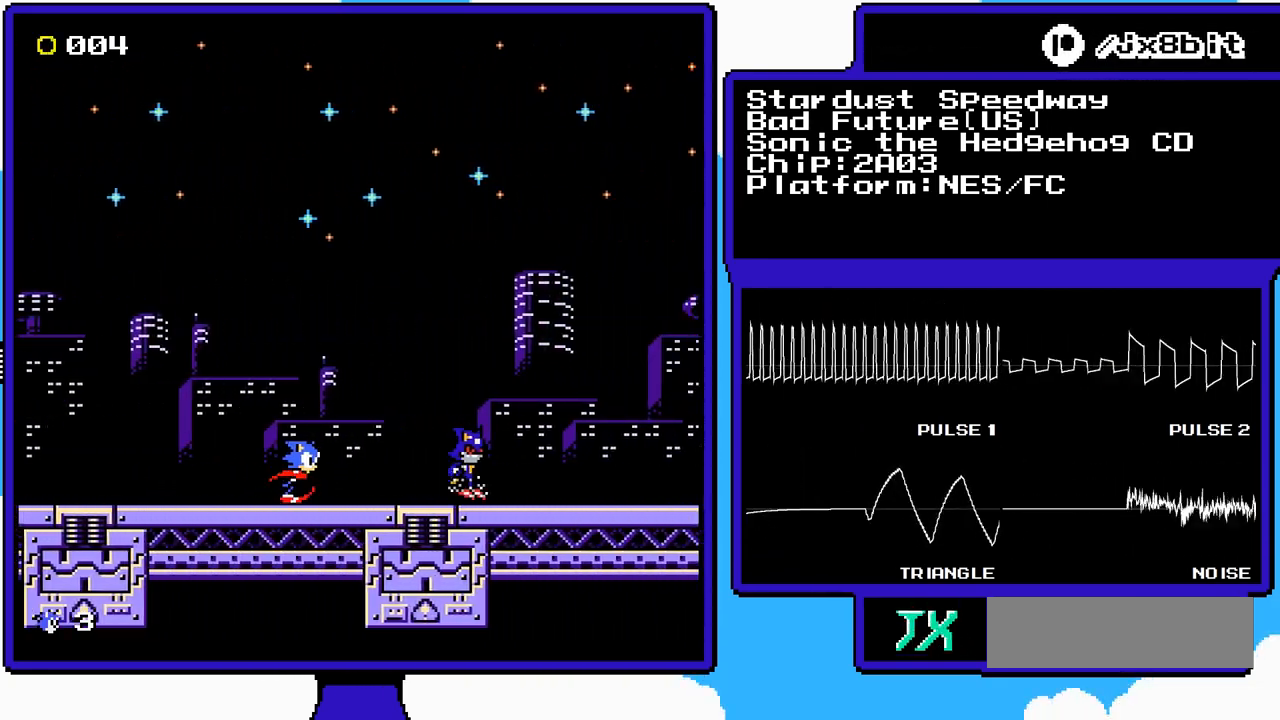
{"buttons": [], "events": []}
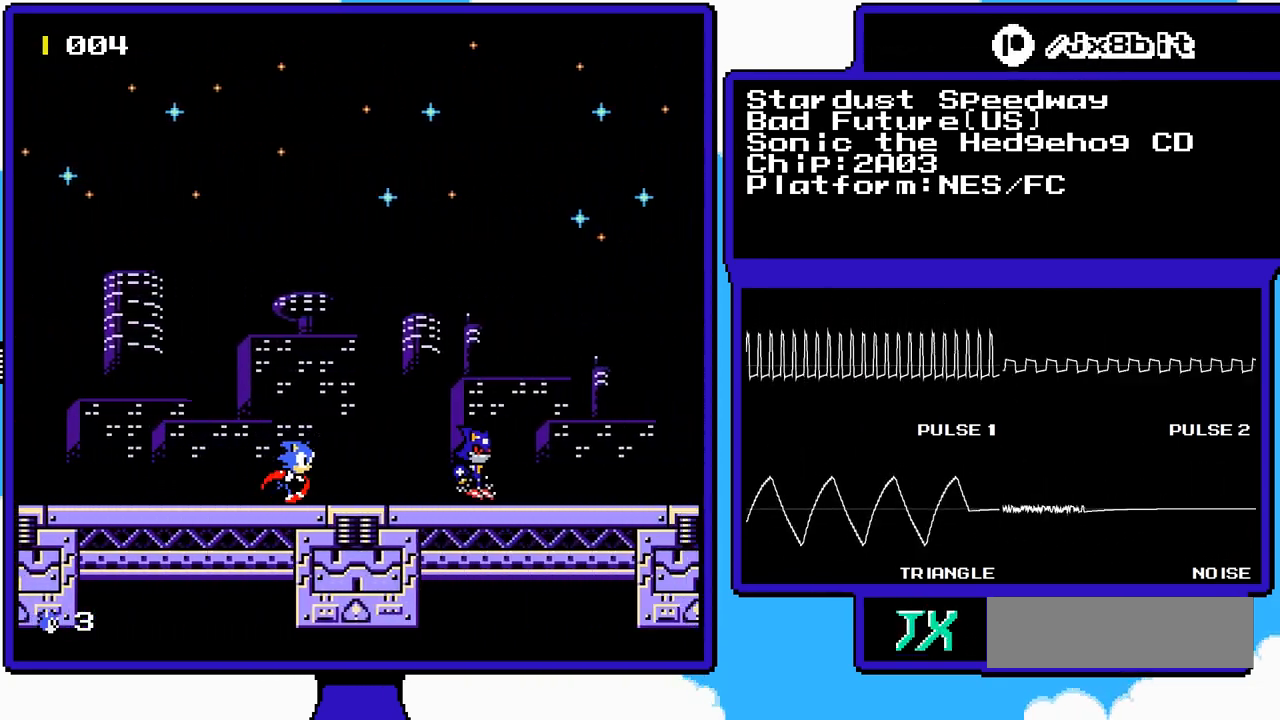
{"buttons": [], "events": []}
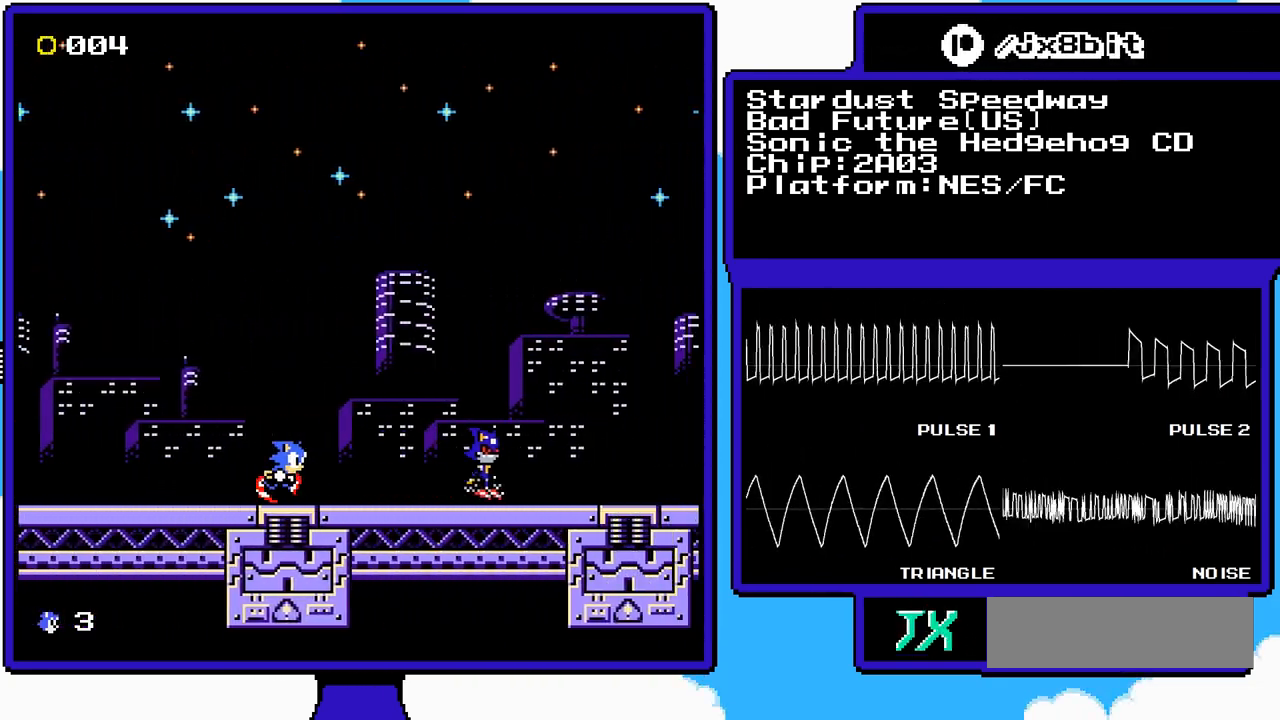
{"buttons": [], "events": []}
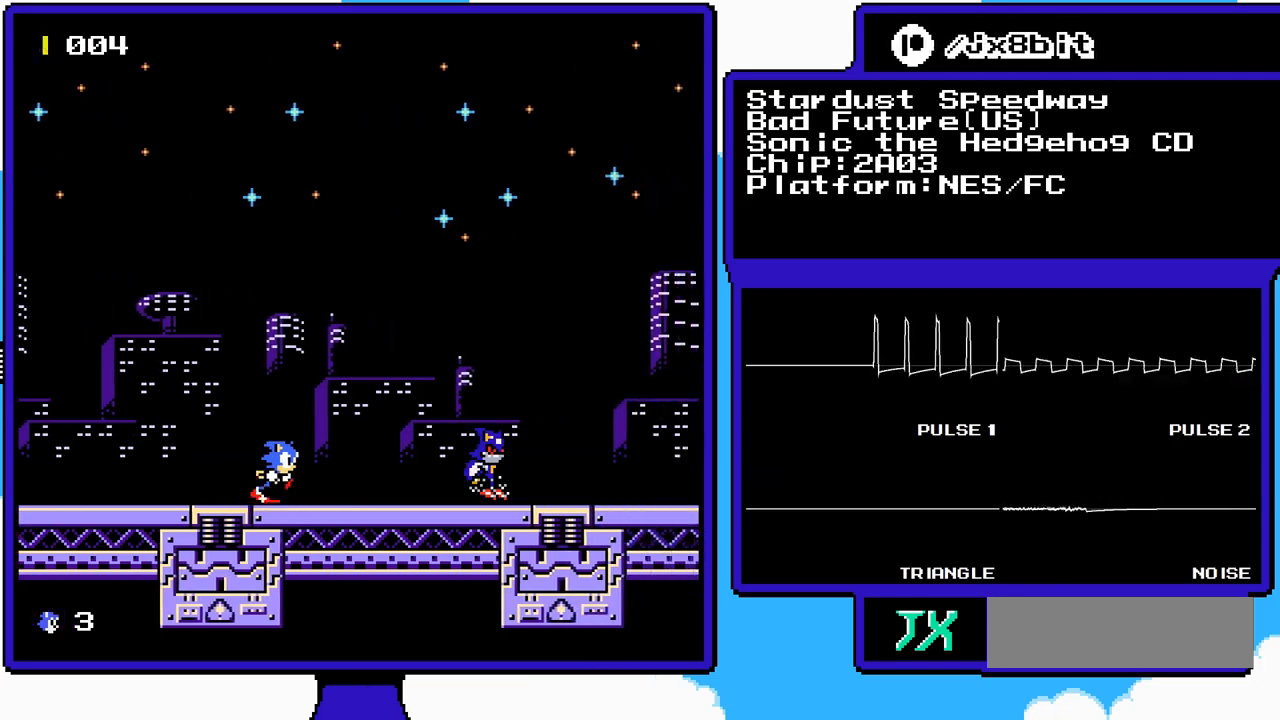
{"buttons": [], "events": []}
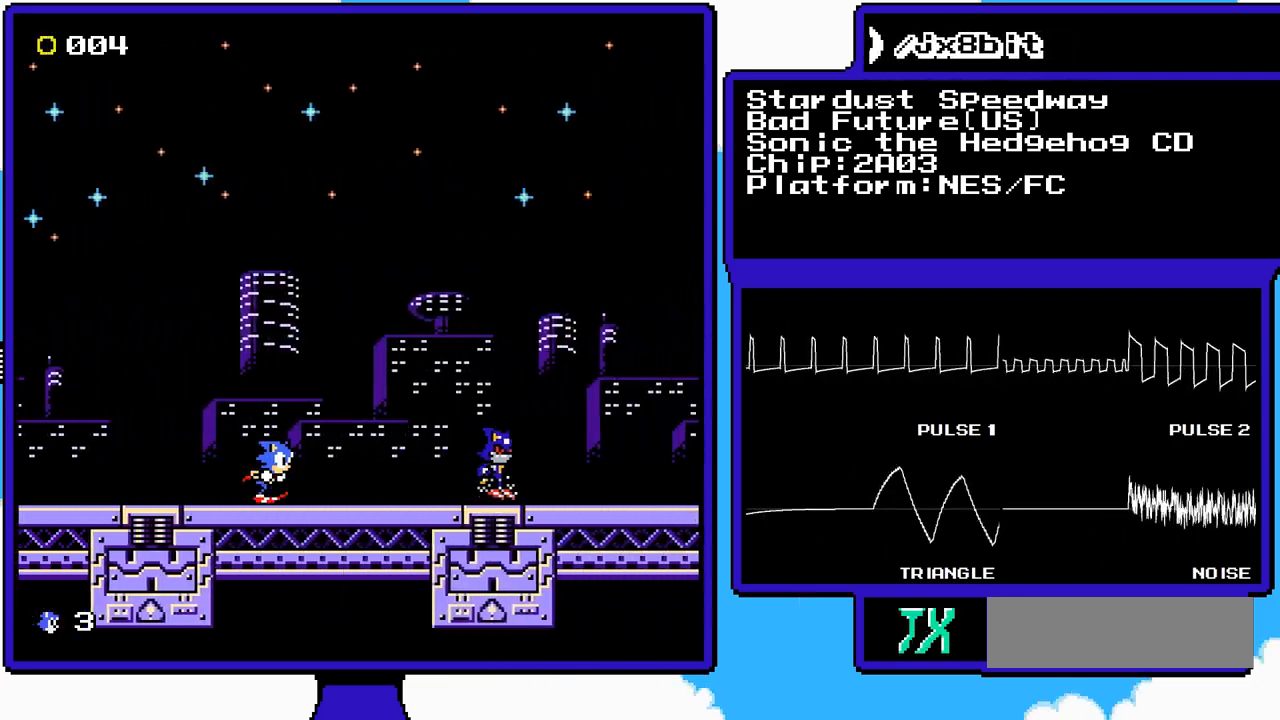
{"buttons": [], "events": []}
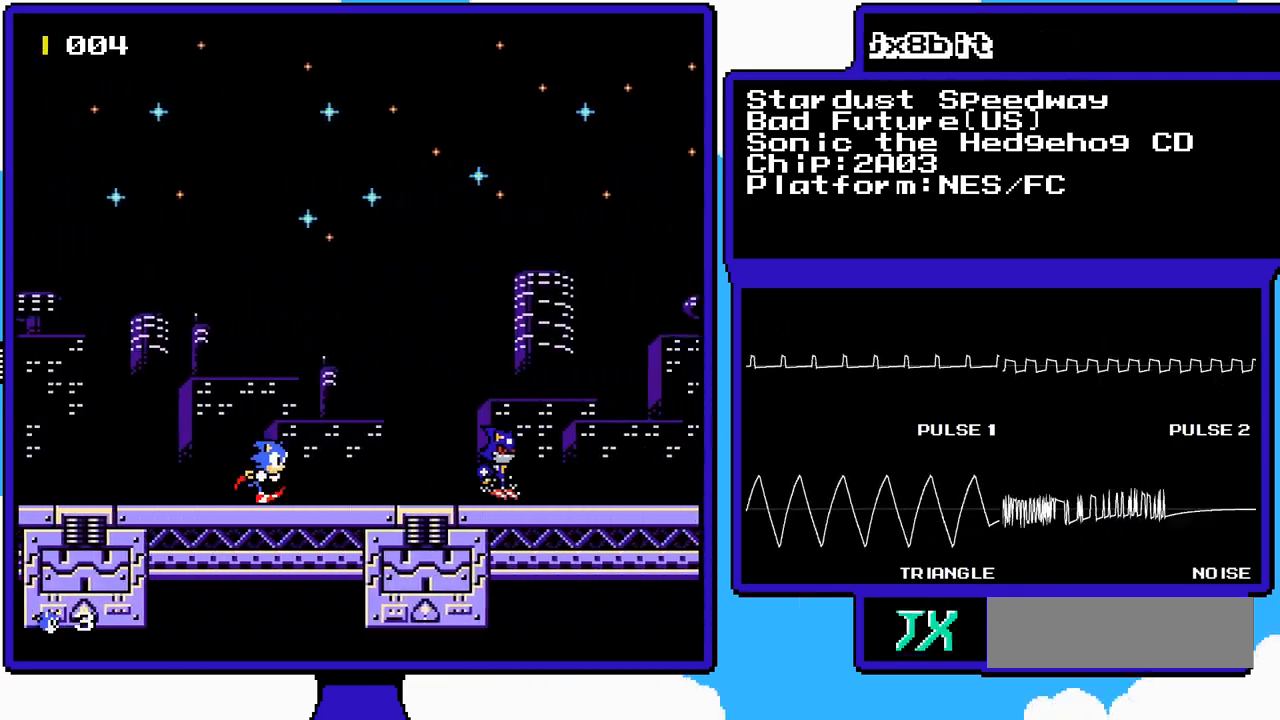
{"buttons": ["DPAD_RIGHT"], "events": [[500, "DPAD_RIGHT", "down"]]}
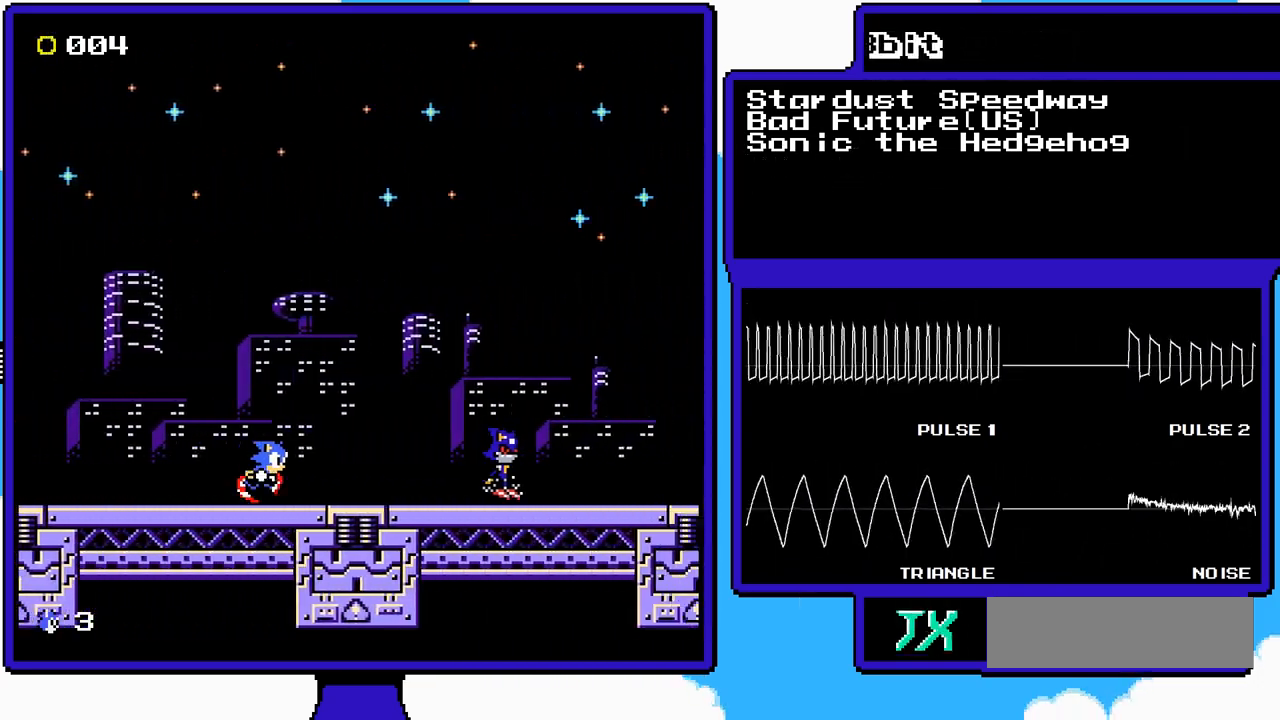
{"buttons": ["DPAD_RIGHT"], "events": []}
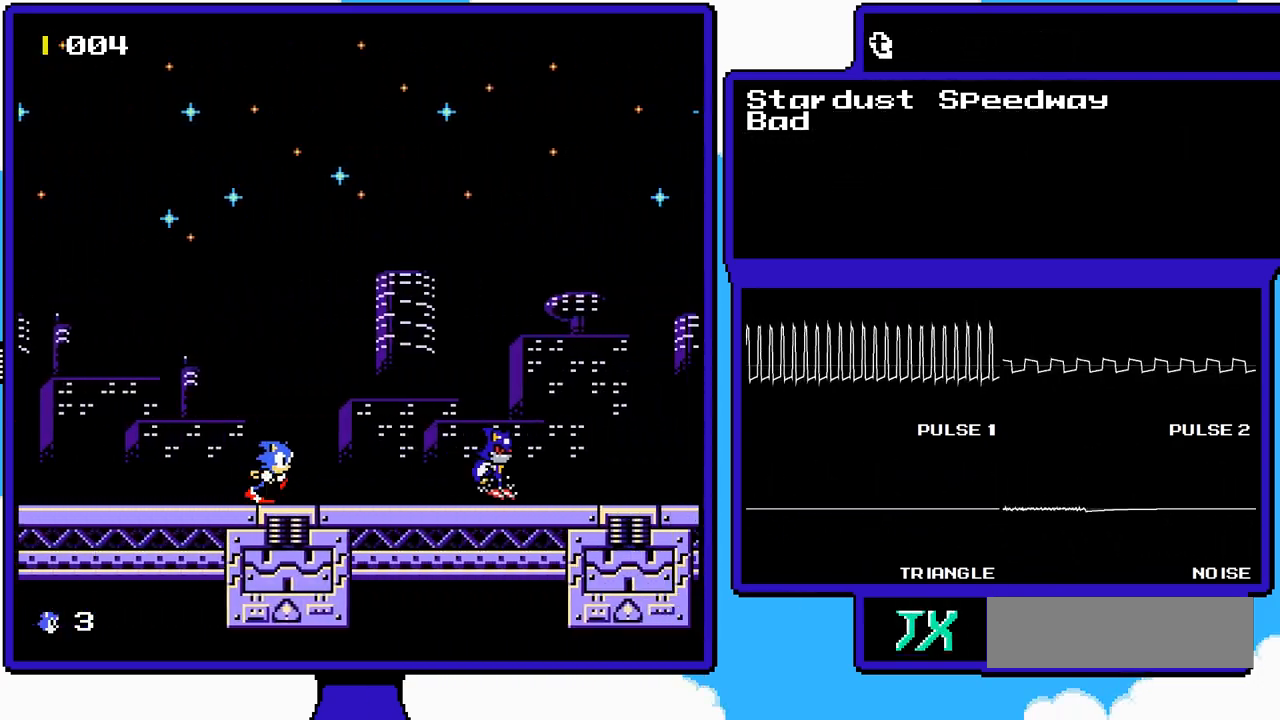
{"buttons": ["DPAD_RIGHT"], "events": []}
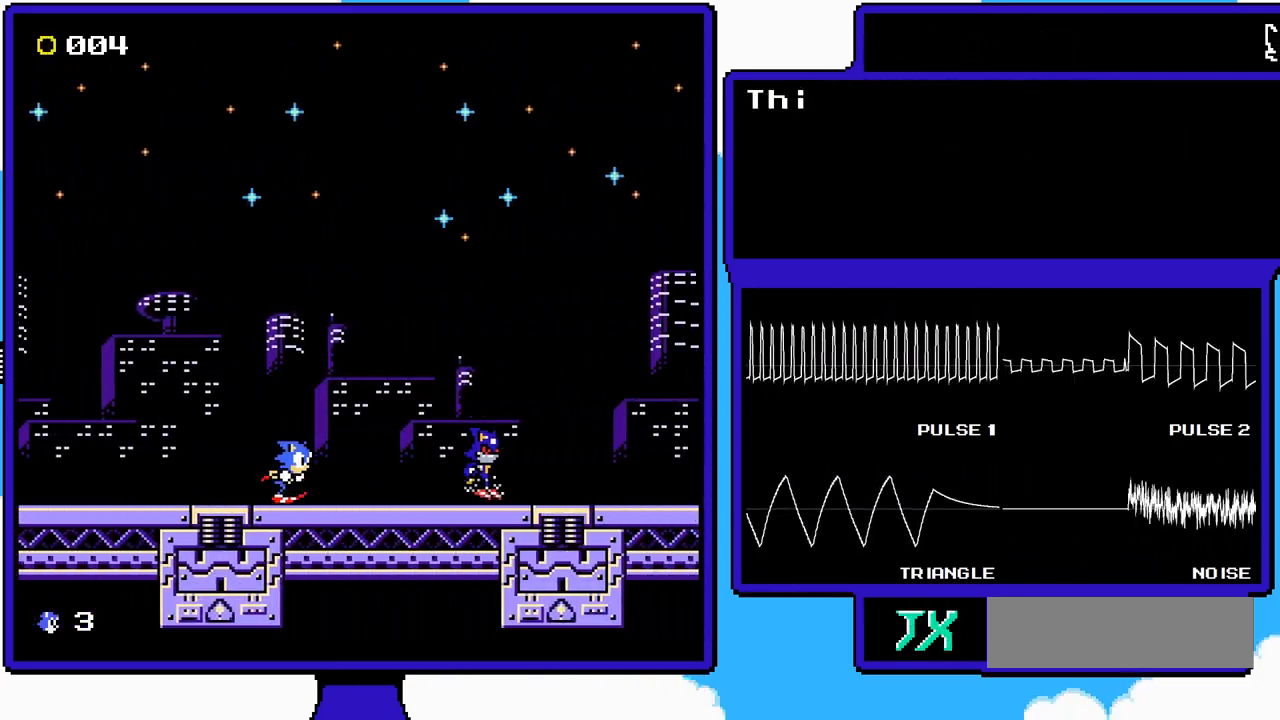
{"buttons": ["DPAD_RIGHT"], "events": []}
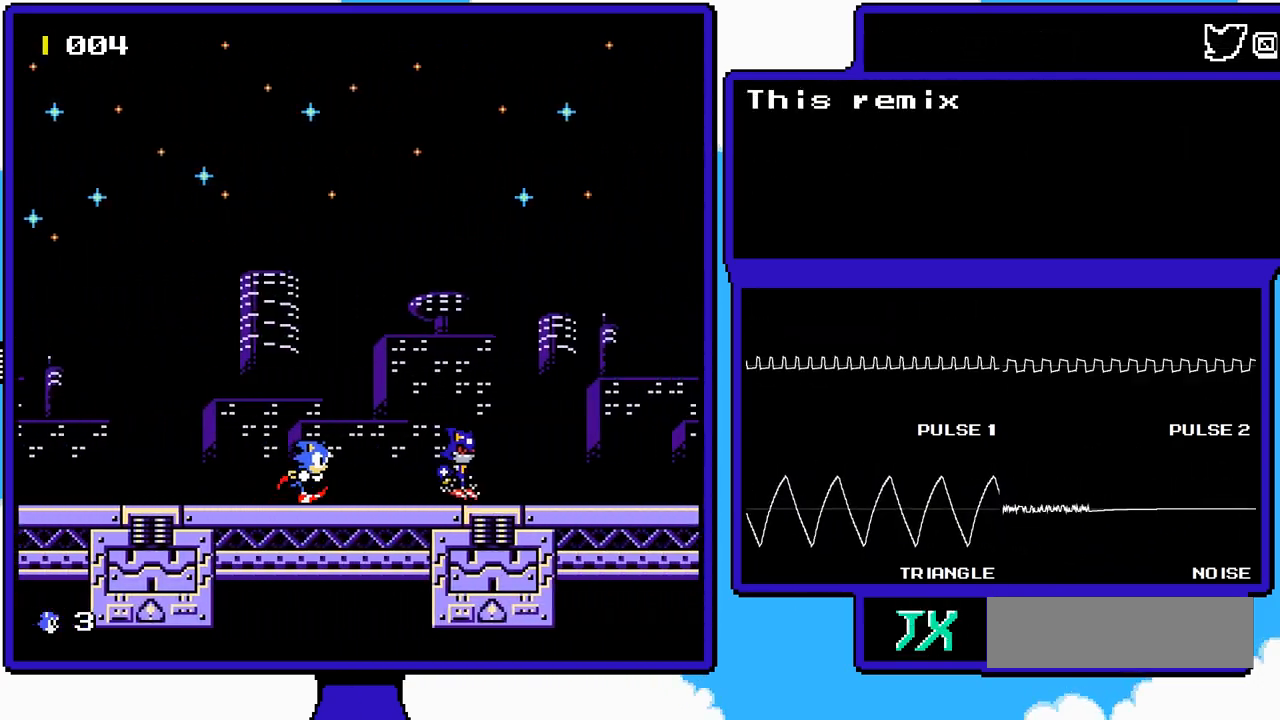
{"buttons": ["DPAD_RIGHT"], "events": []}
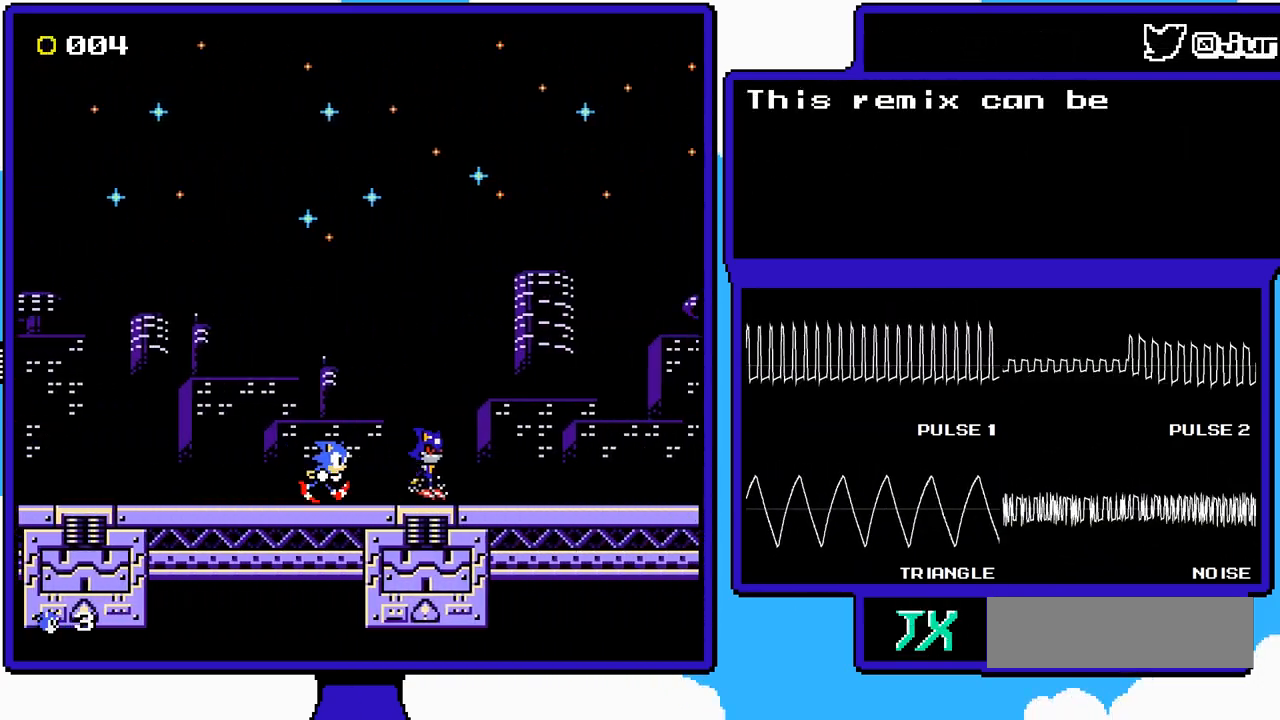
{"buttons": ["A", "DPAD_RIGHT"], "events": [[283, "A", "down"]]}
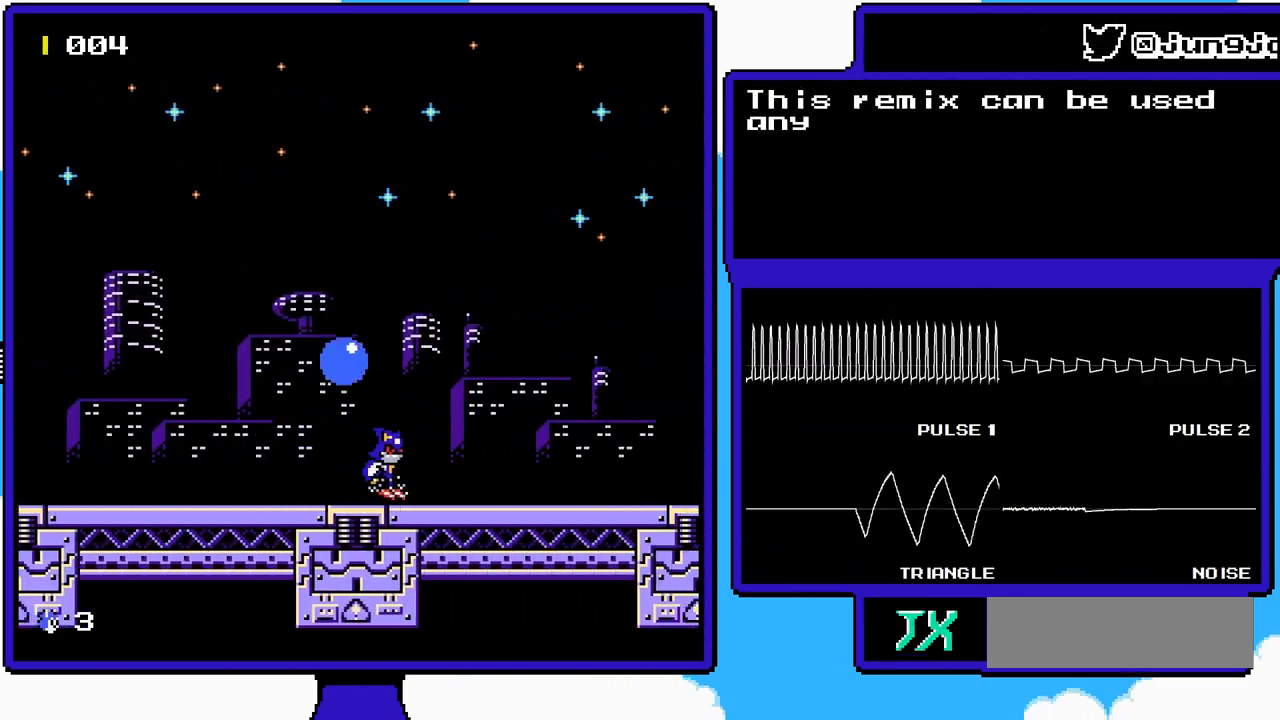
{"buttons": ["A", "DPAD_RIGHT"], "events": []}
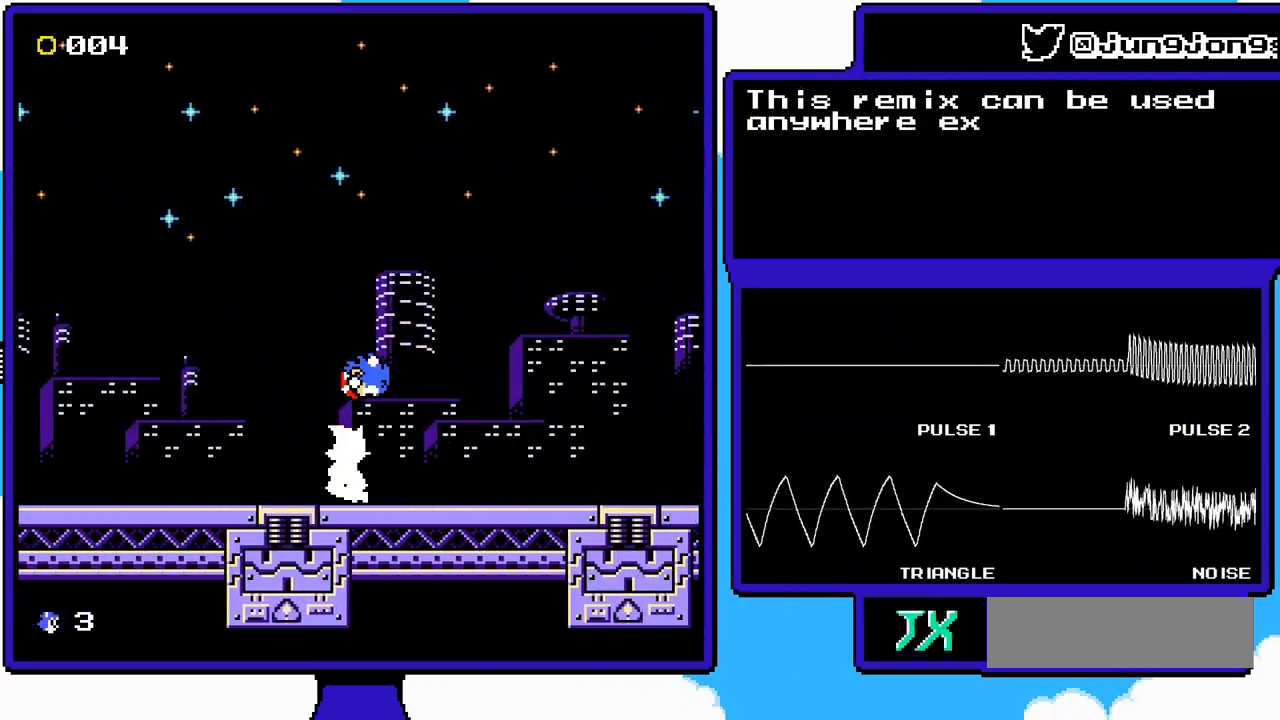
{"buttons": ["DPAD_RIGHT"], "events": [[450, "A", "up"]]}
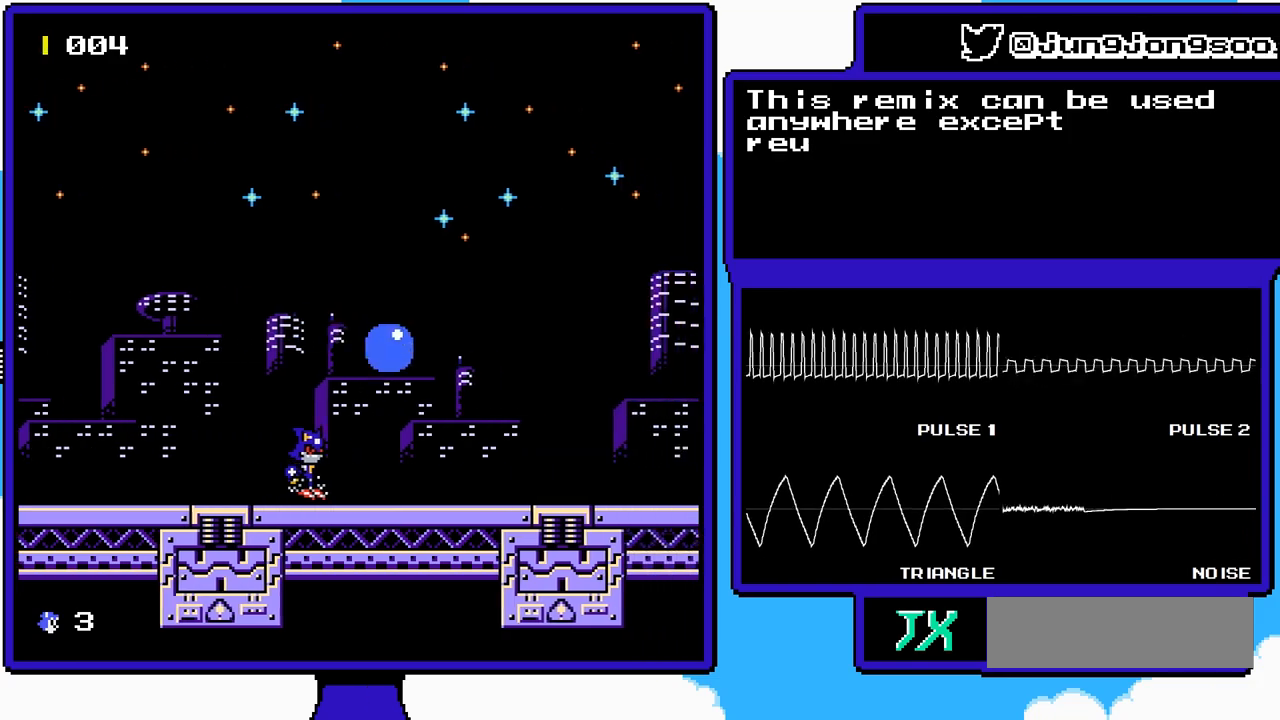
{"buttons": ["DPAD_RIGHT"], "events": []}
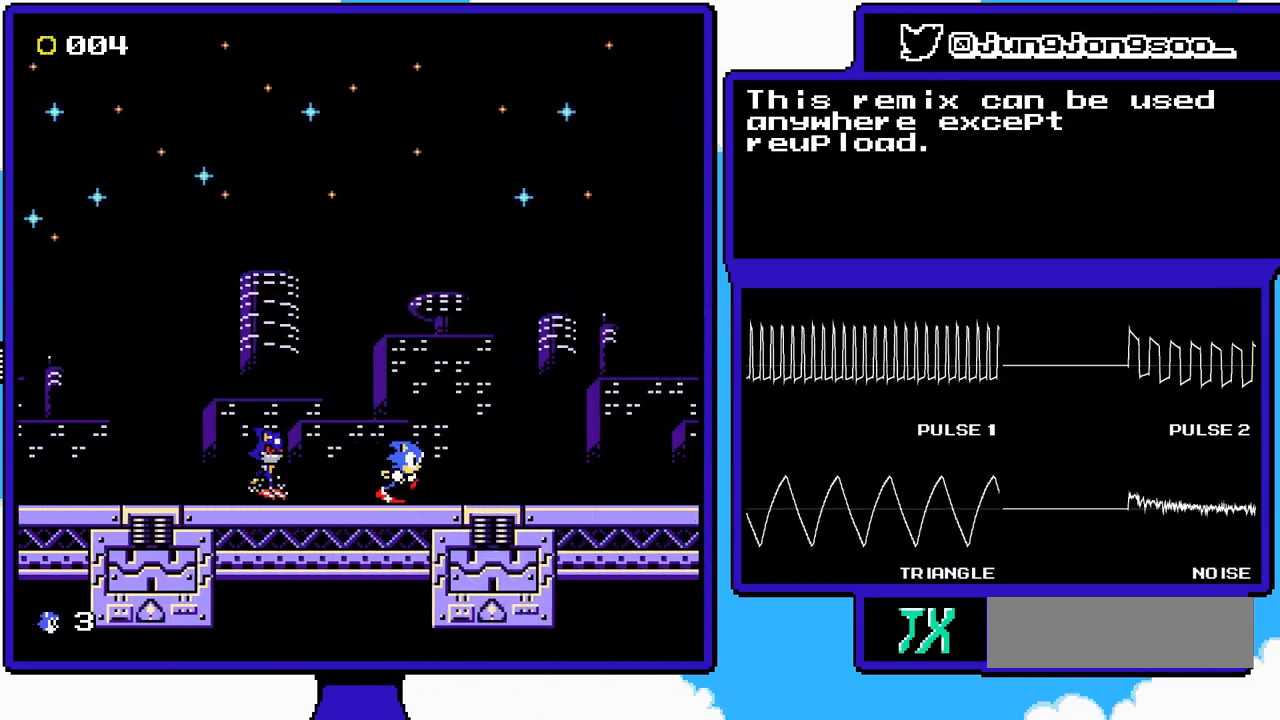
{"buttons": ["DPAD_RIGHT"], "events": []}
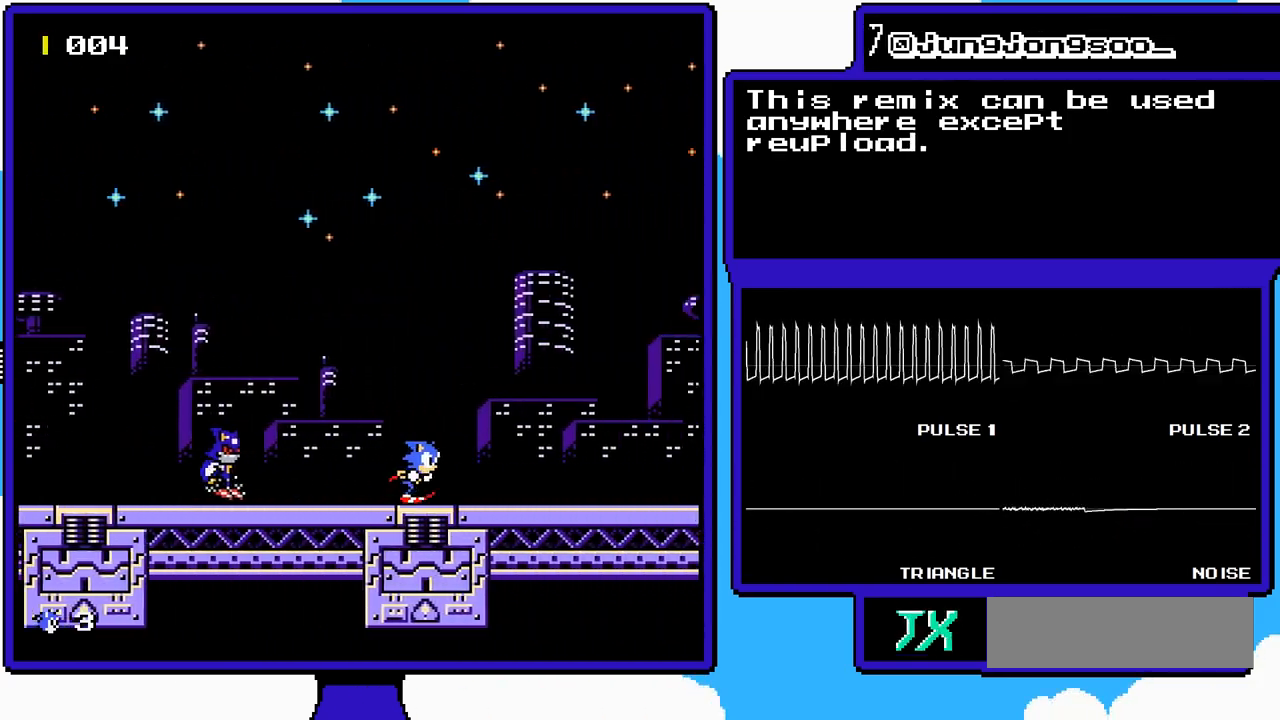
{"buttons": ["DPAD_RIGHT"], "events": []}
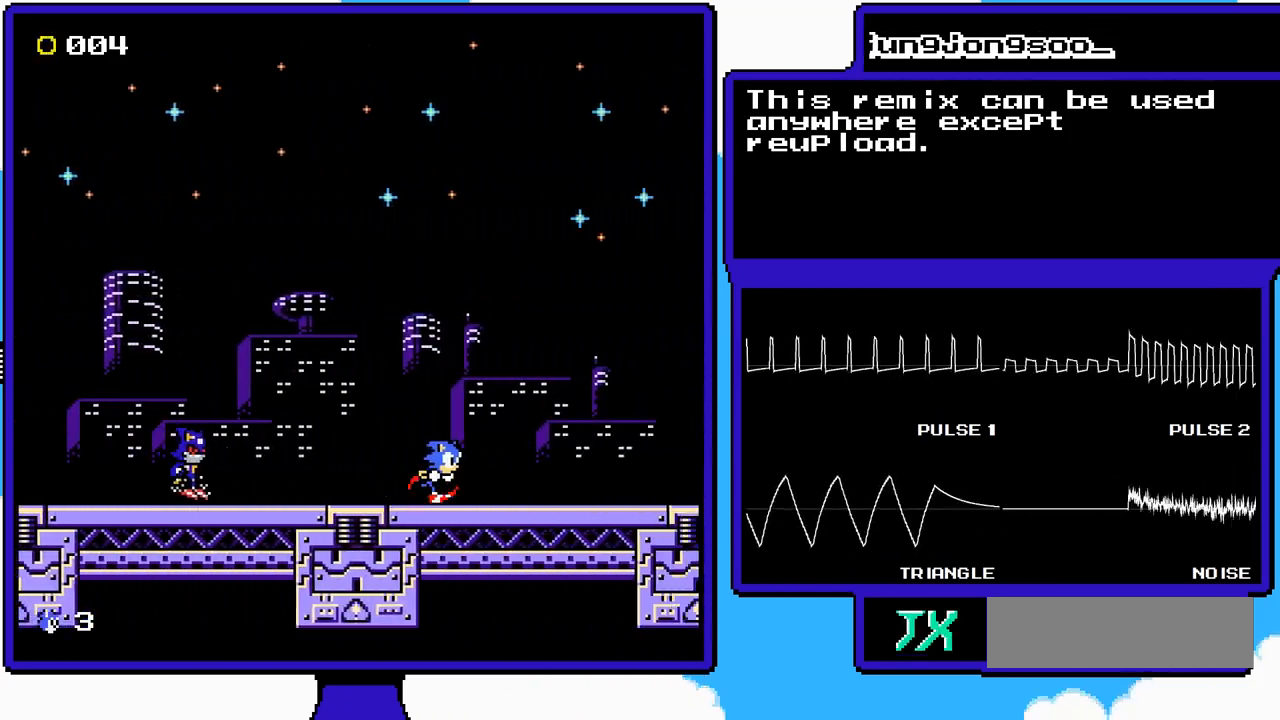
{"buttons": ["DPAD_RIGHT"], "events": []}
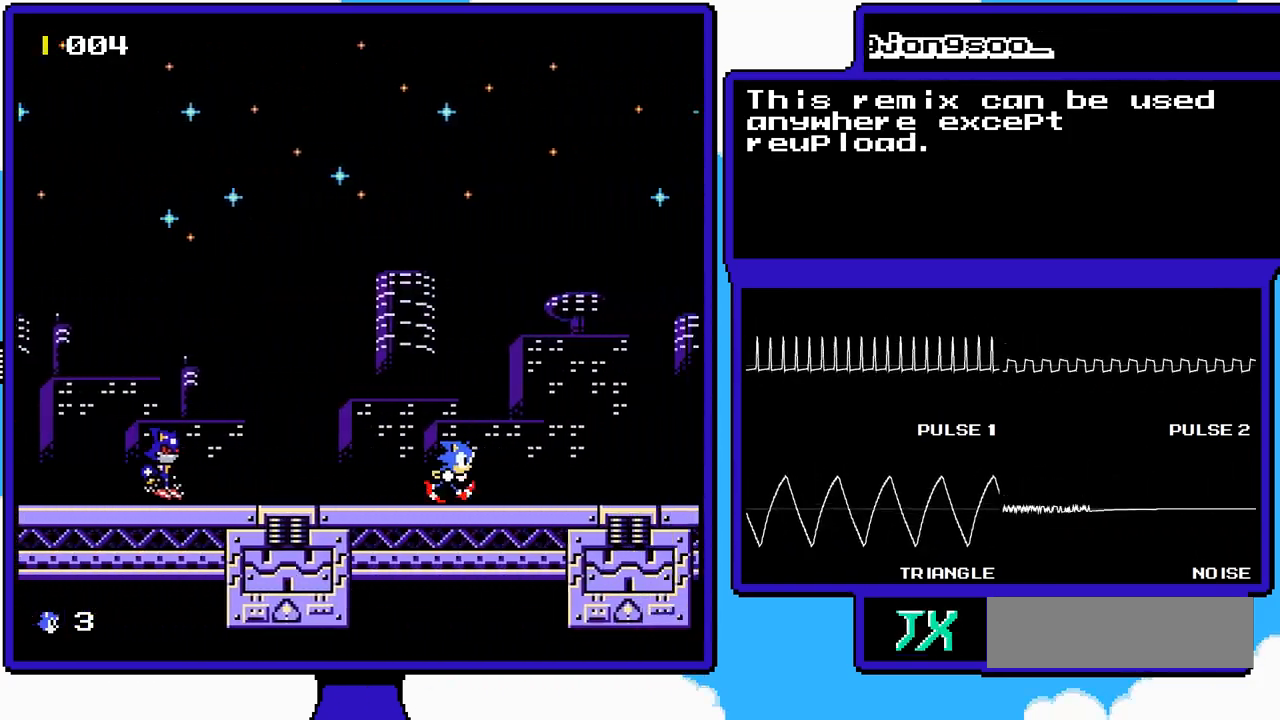
{"buttons": [], "events": [[317, "DPAD_RIGHT", "up"]]}
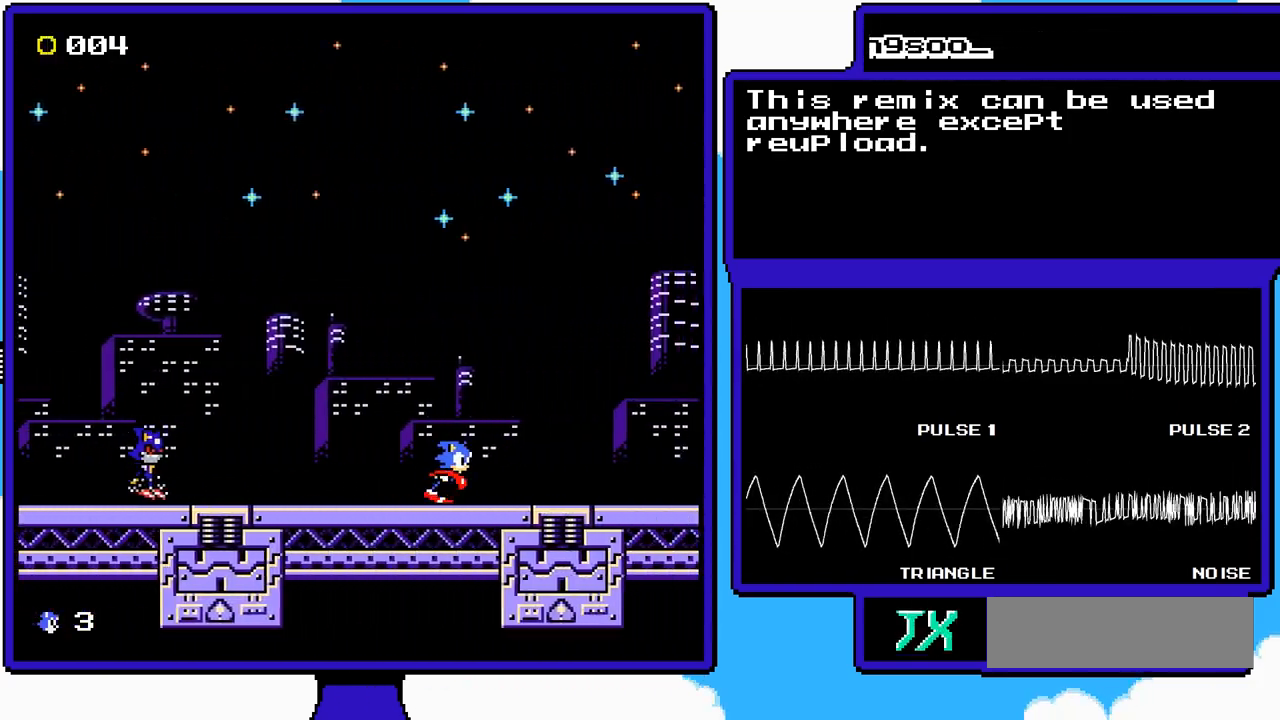
{"buttons": [], "events": []}
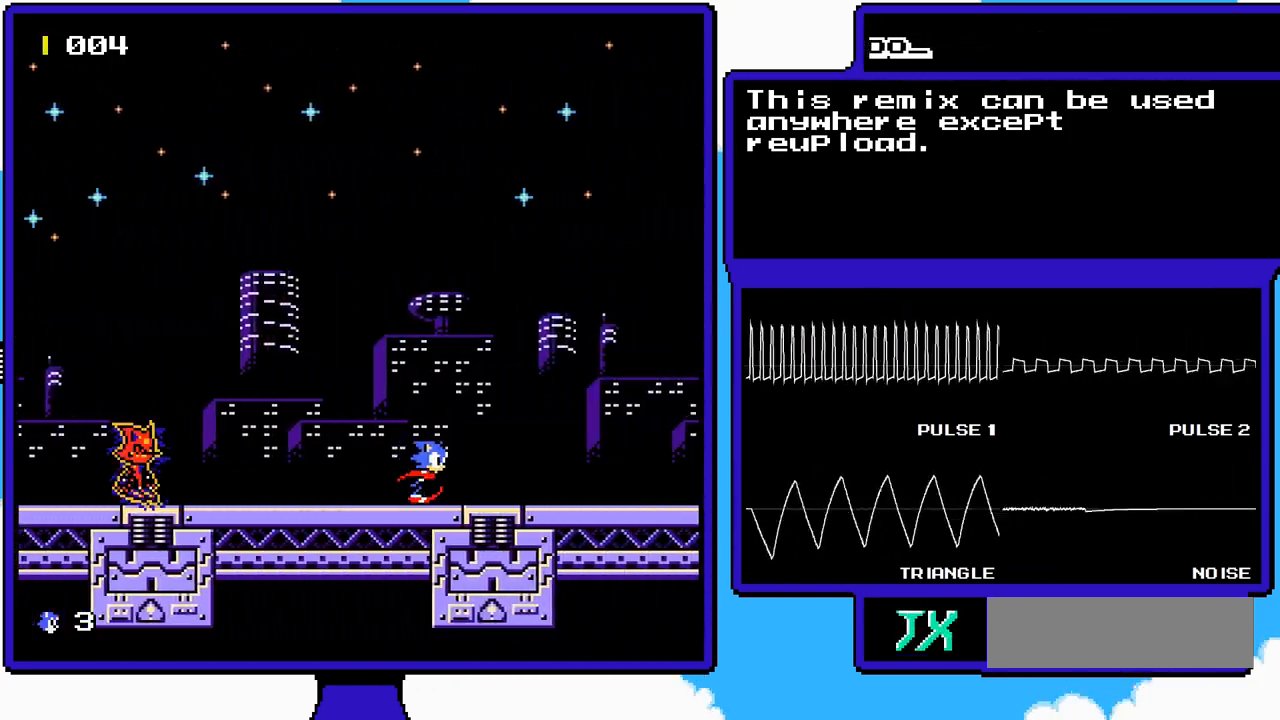
{"buttons": ["DPAD_RIGHT"], "events": [[450, "DPAD_RIGHT", "down"]]}
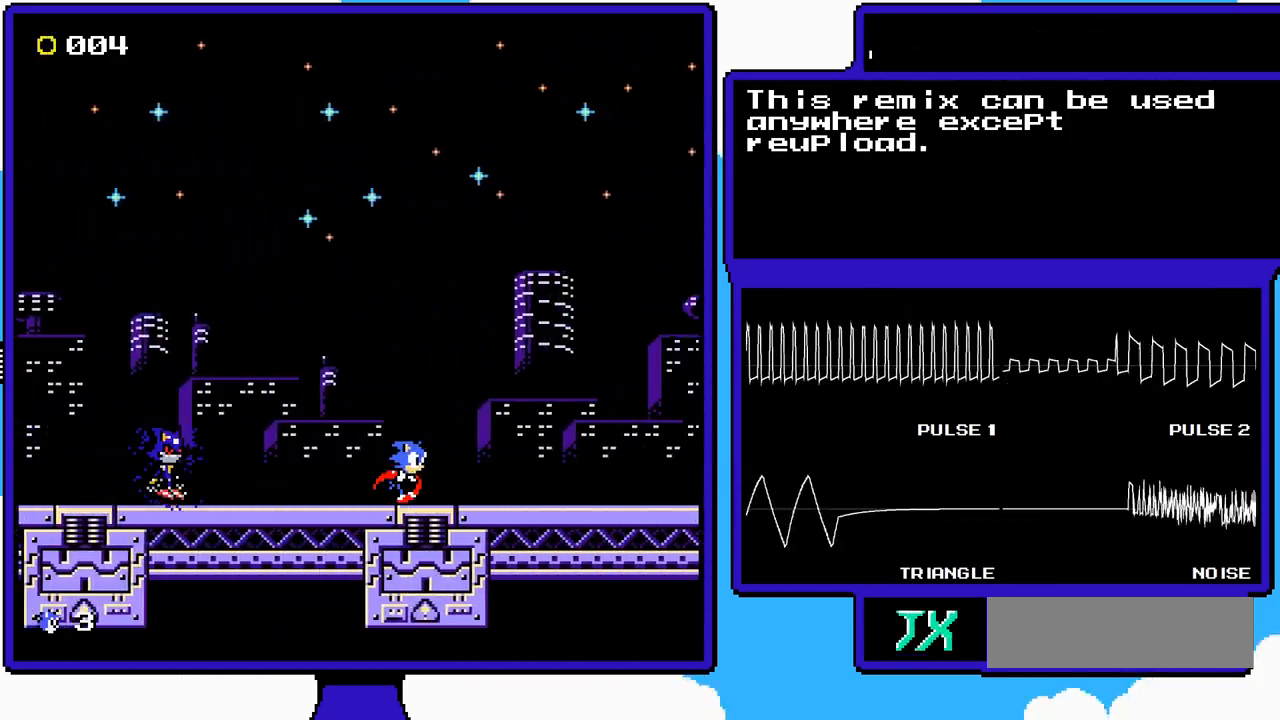
{"buttons": ["A"], "events": [[117, "DPAD_RIGHT", "up"], [233, "A", "down"]]}